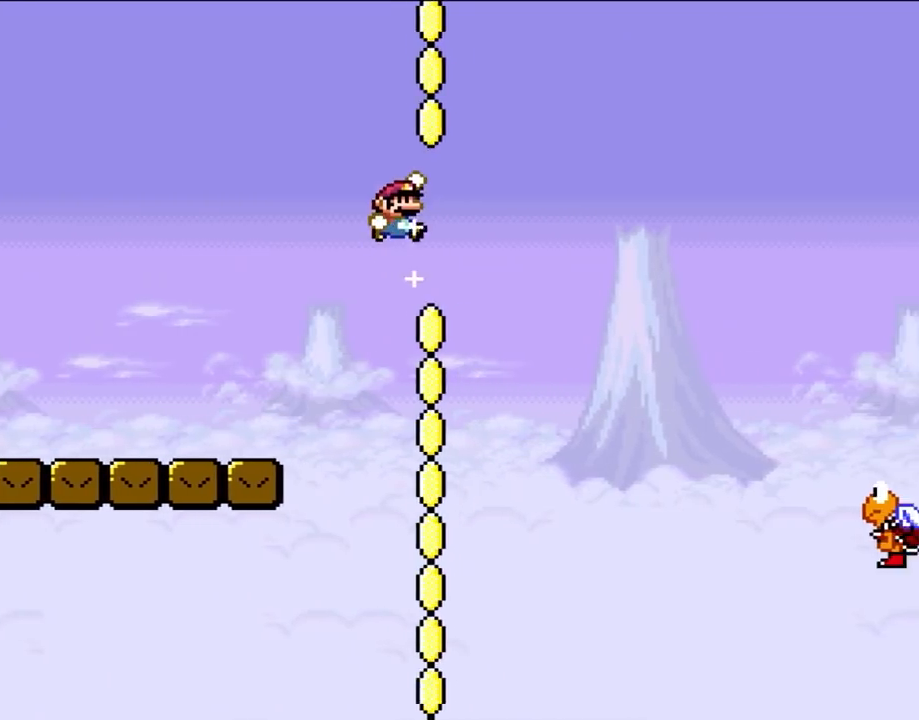
Gameplay with a controller (Nintendo layout); each line is a JSON object with the inputs held at the frame after it. "events" lists button and stick changes between this image and that frame as [ms after this image, input, new state], when the widget could be followed in between. Not read: L3 R3 X.
{"buttons": ["B", "Y", "DPAD_LEFT"], "events": [[233, "DPAD_RIGHT", "up"], [267, "DPAD_LEFT", "down"]]}
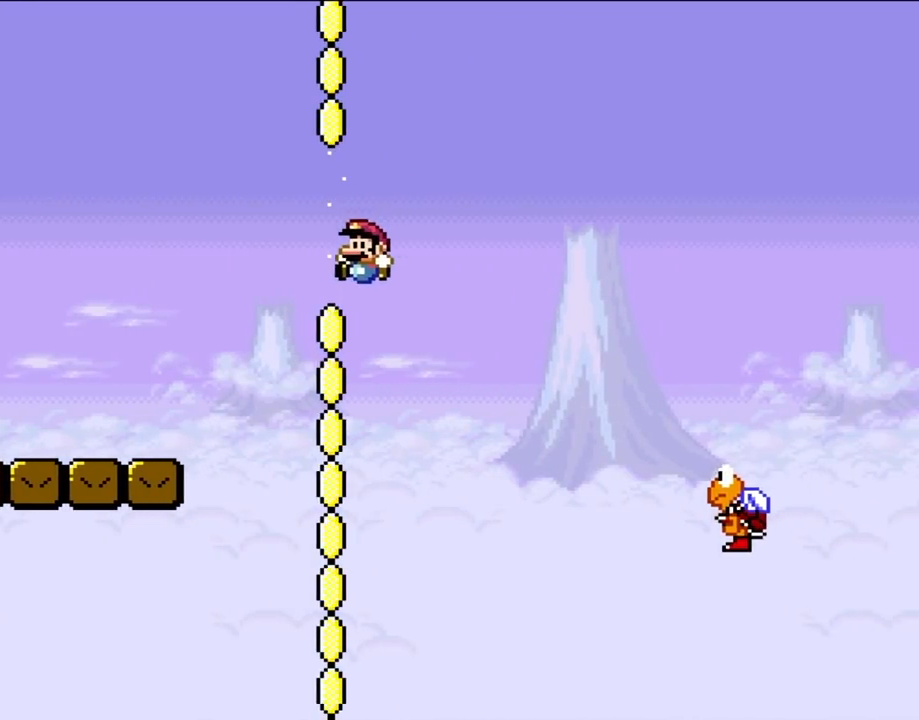
{"buttons": ["B", "Y"], "events": [[33, "DPAD_LEFT", "up"], [267, "DPAD_RIGHT", "down"], [383, "DPAD_RIGHT", "up"], [417, "DPAD_LEFT", "down"], [500, "DPAD_LEFT", "up"]]}
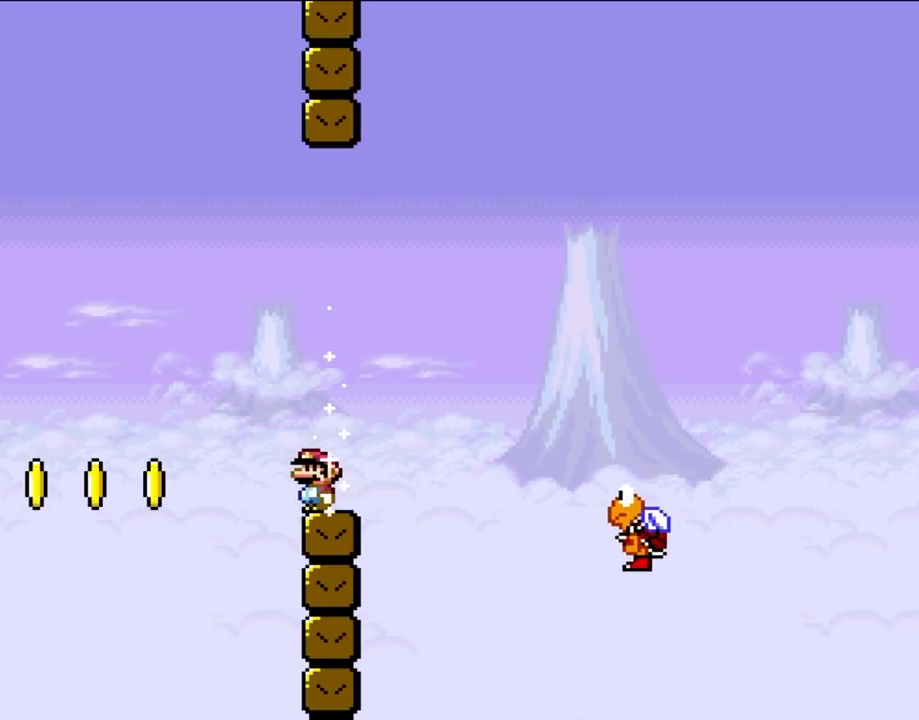
{"buttons": ["Y"], "events": [[183, "B", "up"], [200, "DPAD_RIGHT", "down"], [383, "B", "down"], [417, "DPAD_RIGHT", "up"], [467, "B", "up"]]}
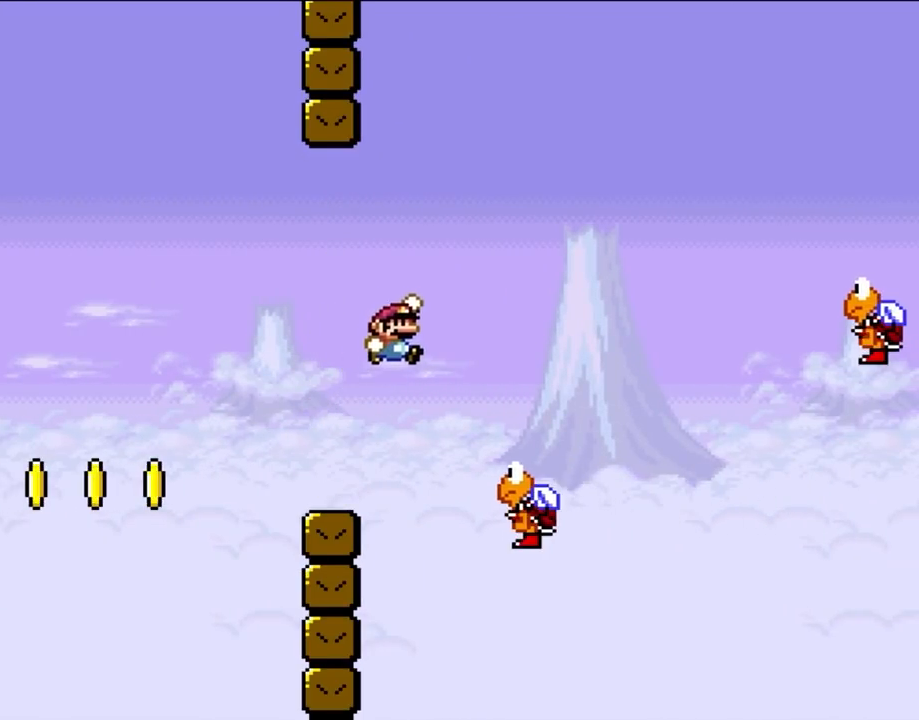
{"buttons": ["B", "Y", "DPAD_RIGHT"], "events": [[200, "DPAD_LEFT", "down"], [267, "DPAD_LEFT", "up"], [317, "DPAD_RIGHT", "down"], [350, "B", "down"]]}
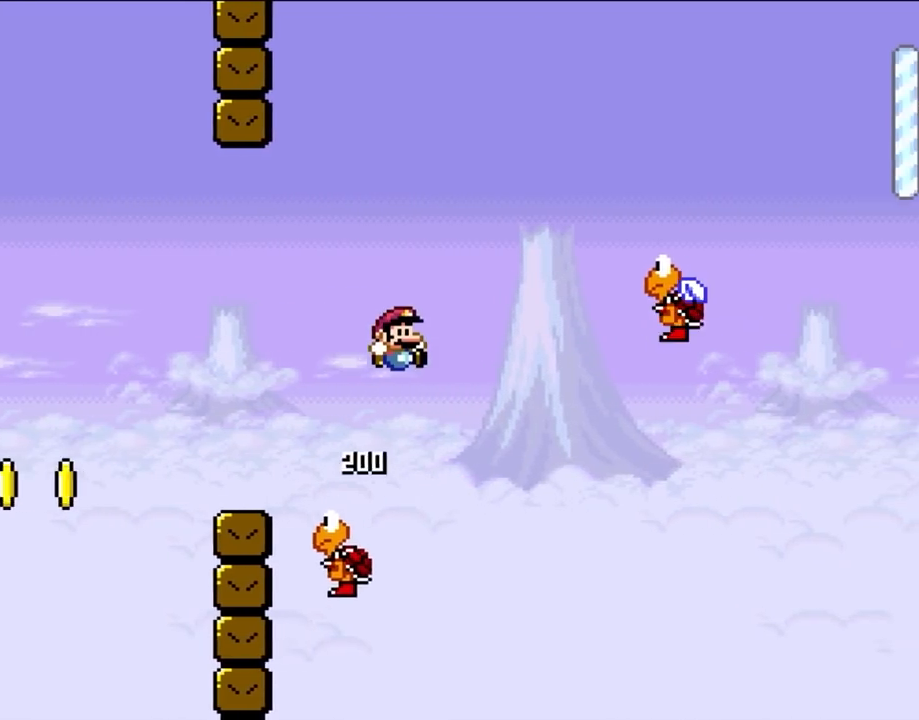
{"buttons": ["B", "Y", "DPAD_RIGHT"], "events": [[350, "B", "up"], [467, "B", "down"]]}
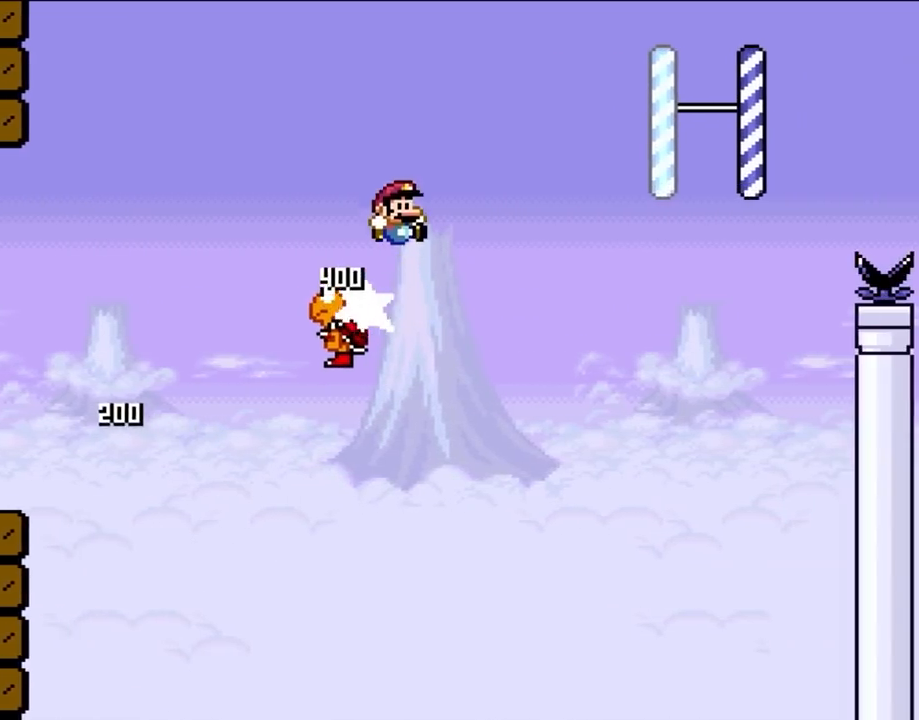
{"buttons": ["B", "Y", "DPAD_RIGHT"], "events": []}
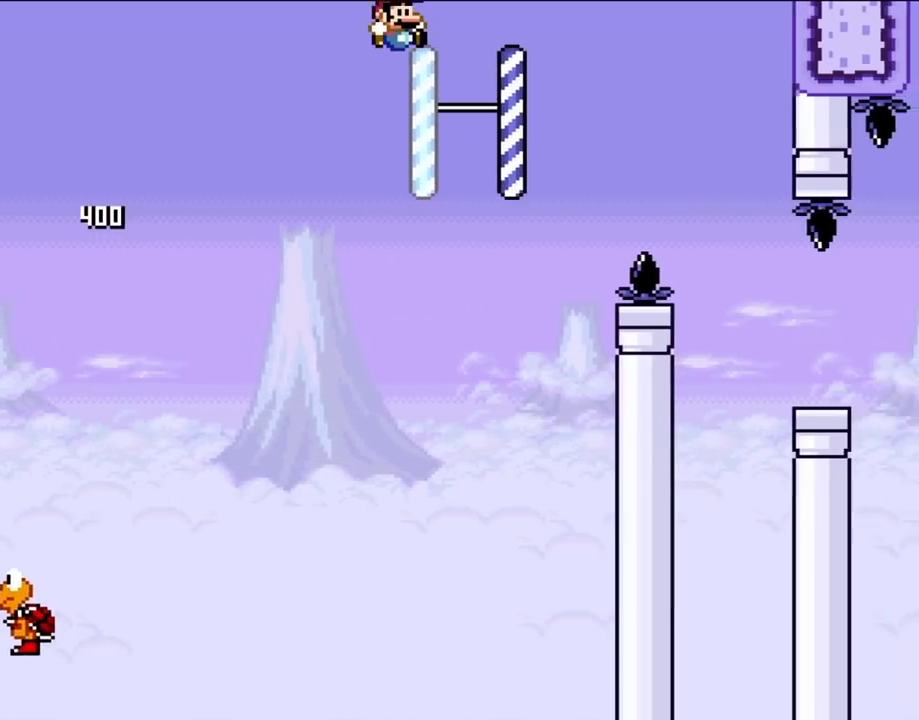
{"buttons": [], "events": [[33, "B", "up"], [250, "DPAD_LEFT", "down"], [250, "DPAD_RIGHT", "up"], [383, "DPAD_LEFT", "up"], [383, "Y", "up"]]}
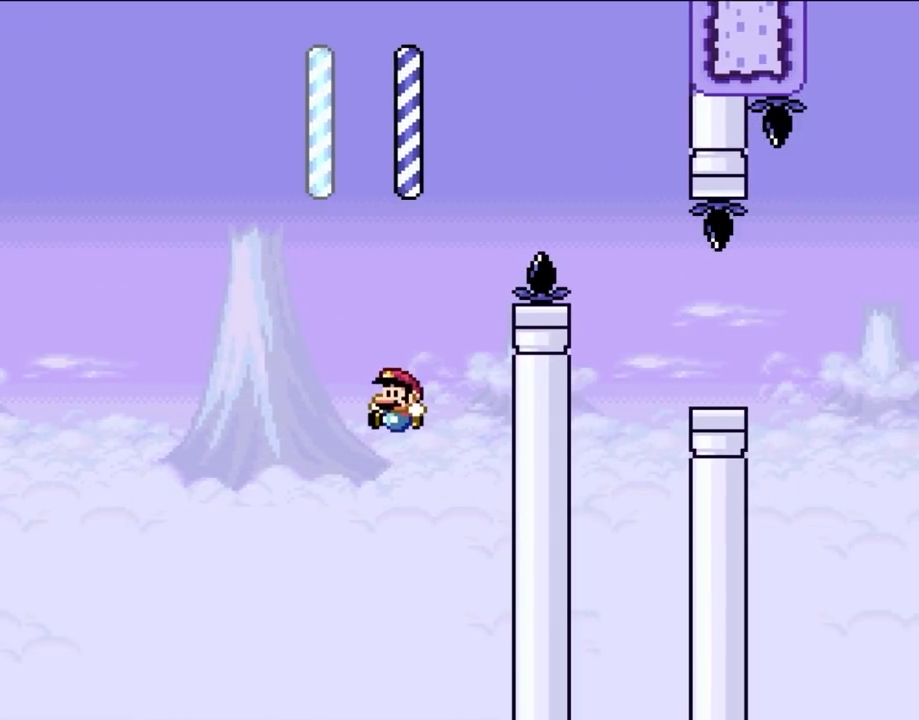
{"buttons": [], "events": []}
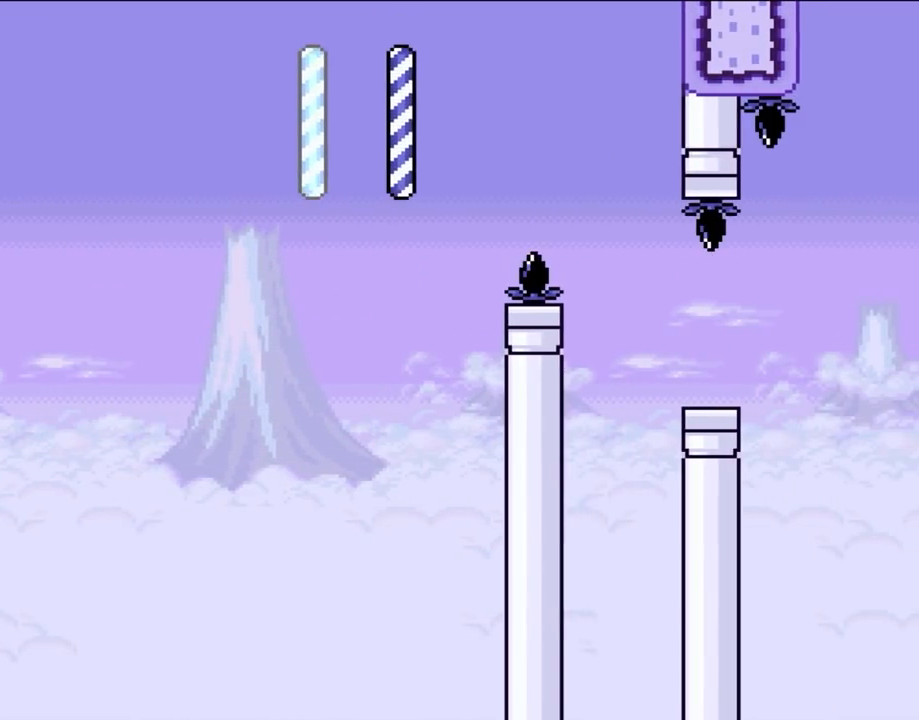
{"buttons": [], "events": []}
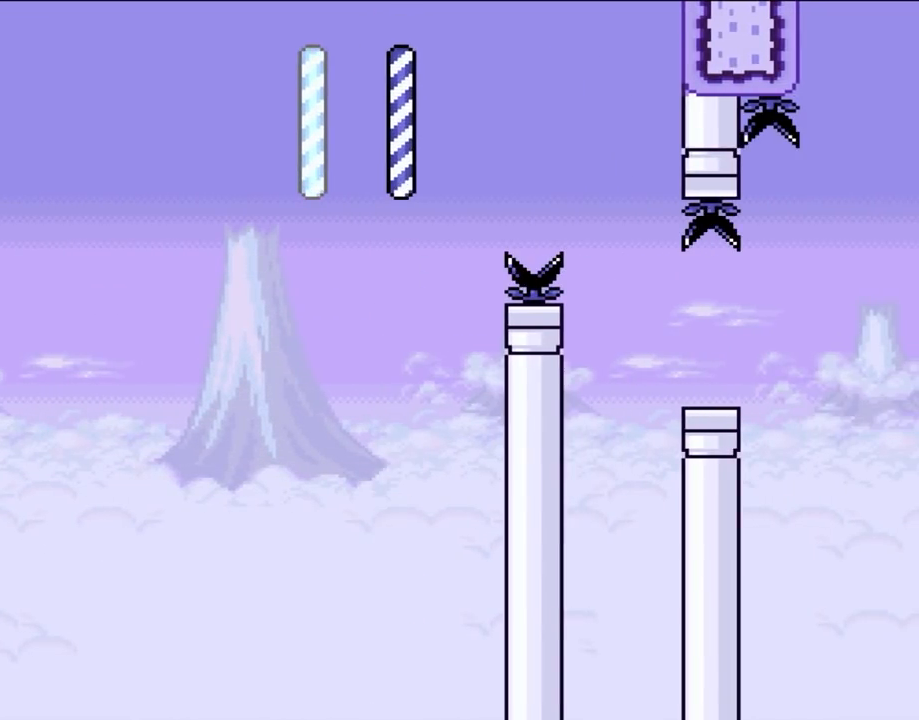
{"buttons": ["A"], "events": [[250, "A", "down"], [383, "A", "up"], [450, "A", "down"]]}
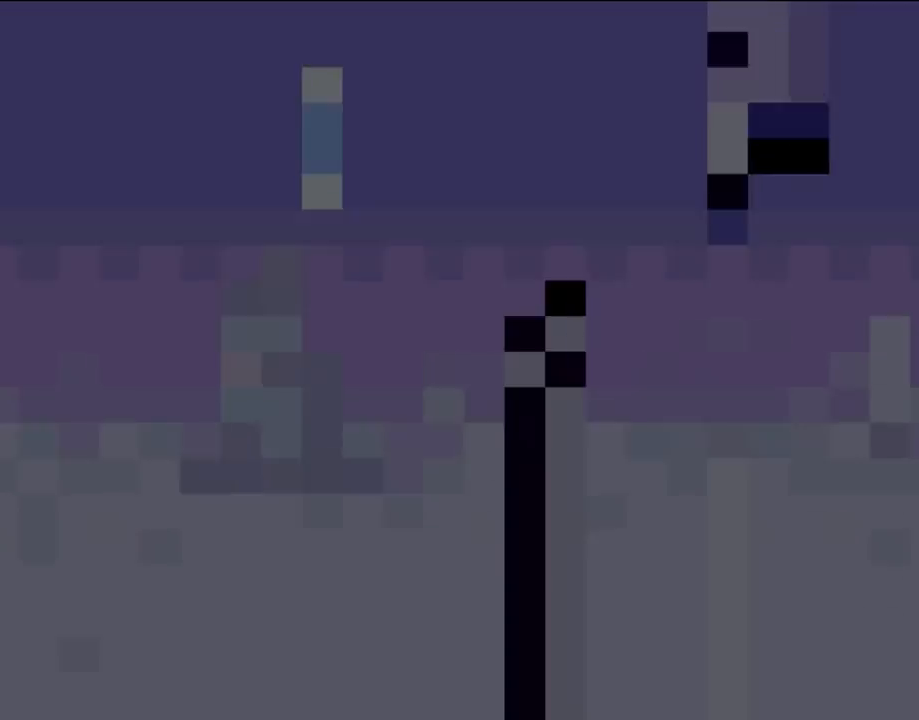
{"buttons": ["A"], "events": [[83, "A", "up"], [150, "A", "down"]]}
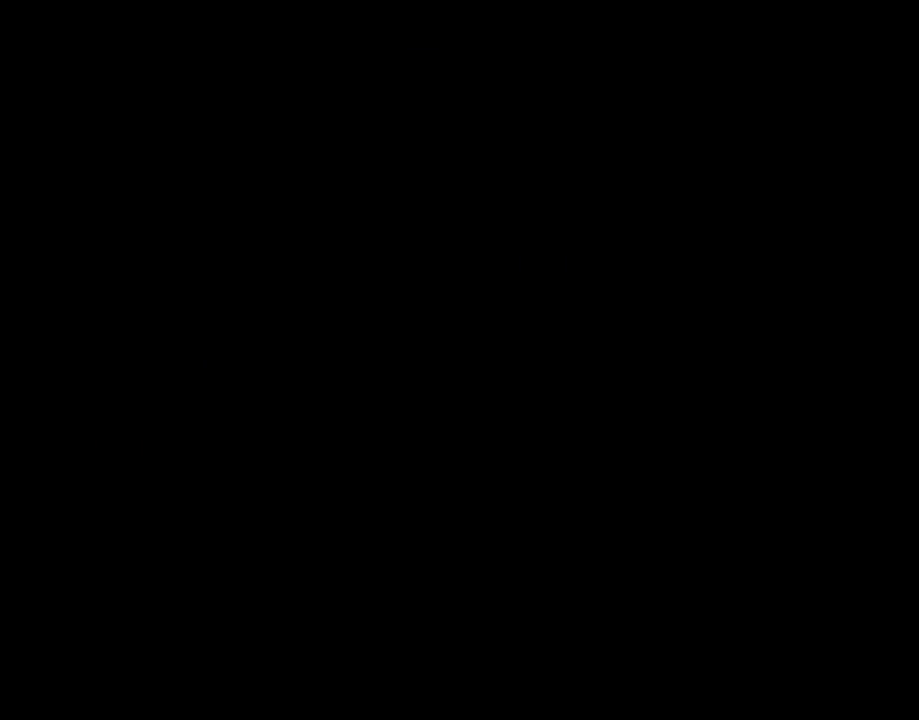
{"buttons": ["B", "Y", "DPAD_RIGHT"], "events": [[400, "Y", "down"], [433, "B", "down"], [467, "A", "up"], [500, "DPAD_RIGHT", "down"]]}
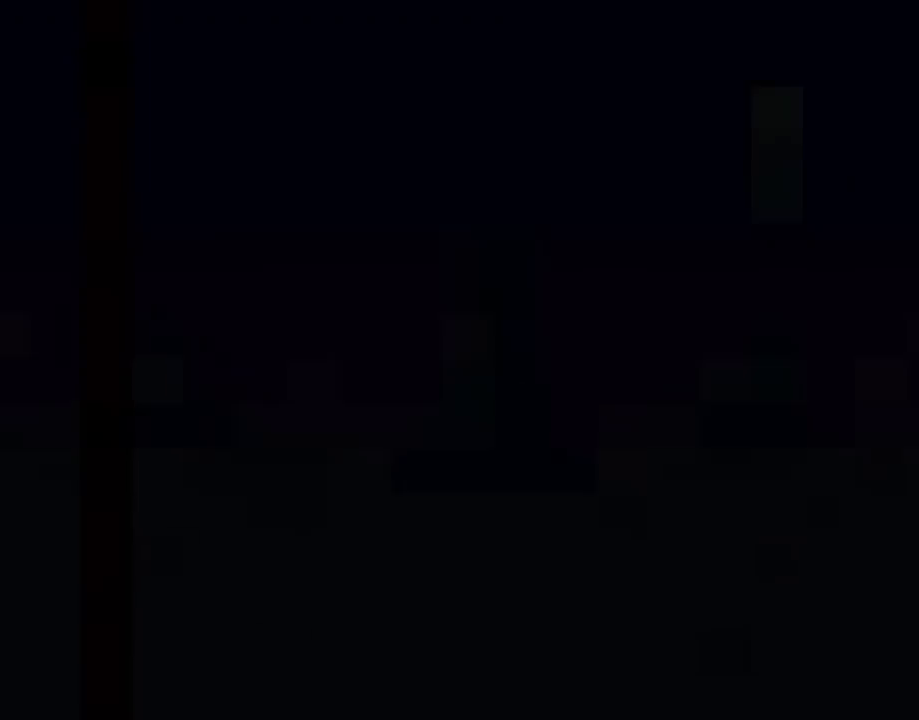
{"buttons": ["B", "Y", "DPAD_RIGHT"], "events": [[200, "DPAD_RIGHT", "up"], [333, "DPAD_RIGHT", "down"]]}
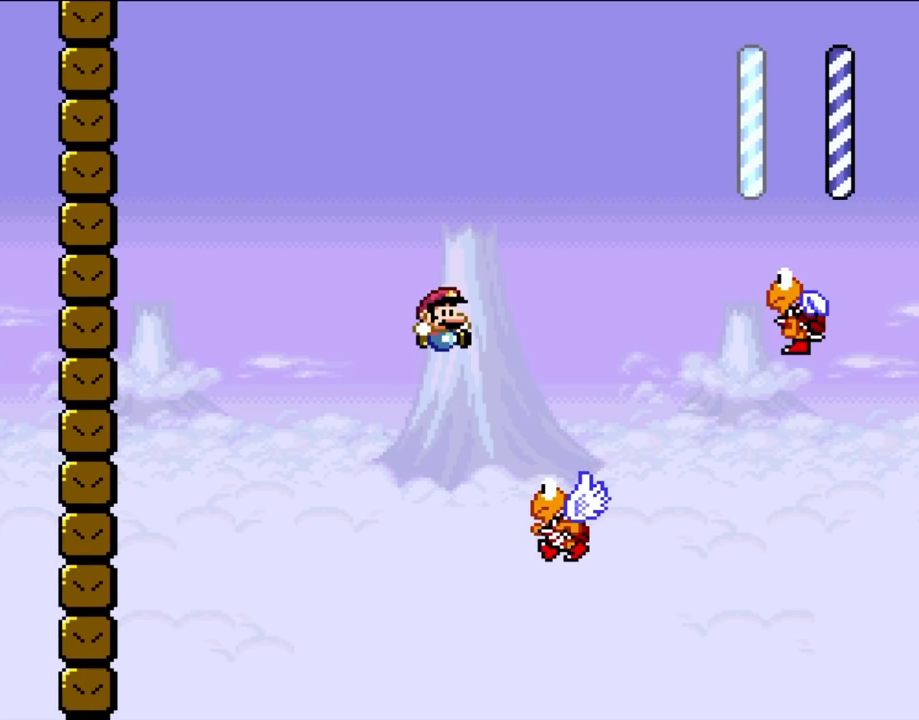
{"buttons": ["B", "Y", "DPAD_RIGHT"], "events": [[133, "DPAD_RIGHT", "up"], [233, "DPAD_RIGHT", "down"], [333, "DPAD_RIGHT", "up"], [367, "DPAD_RIGHT", "down"]]}
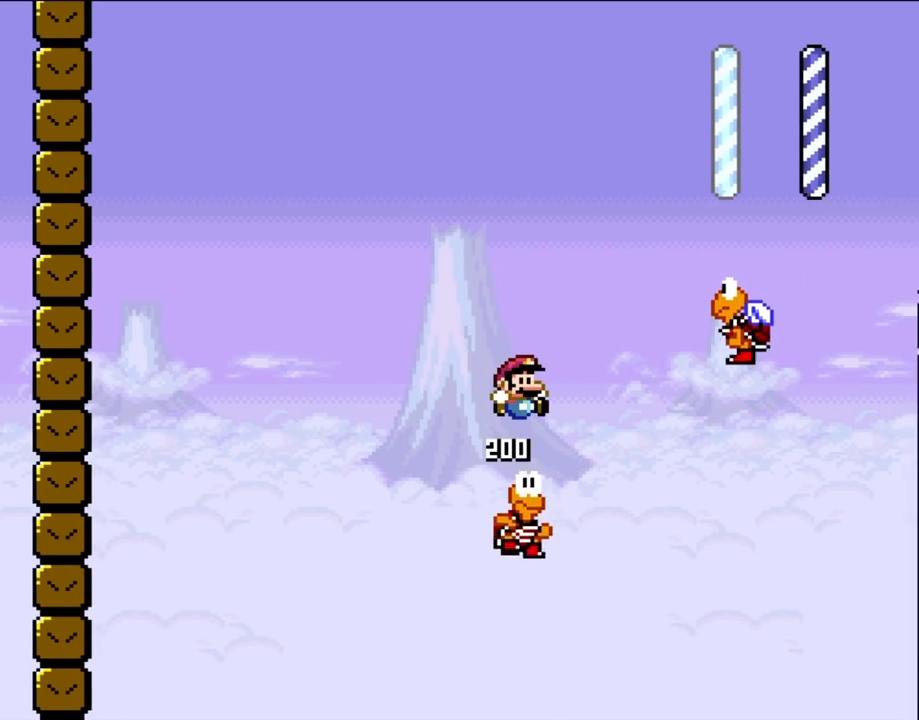
{"buttons": ["B", "Y", "DPAD_RIGHT"], "events": [[267, "DPAD_LEFT", "down"], [267, "DPAD_RIGHT", "up"], [400, "DPAD_LEFT", "up"], [467, "DPAD_RIGHT", "down"]]}
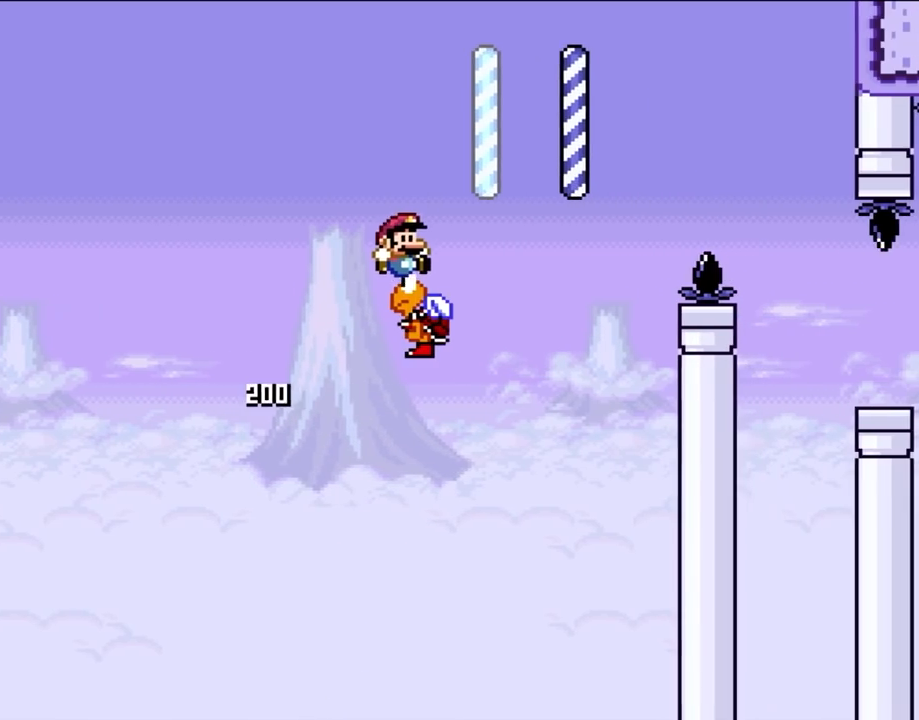
{"buttons": ["B", "Y", "DPAD_RIGHT"], "events": []}
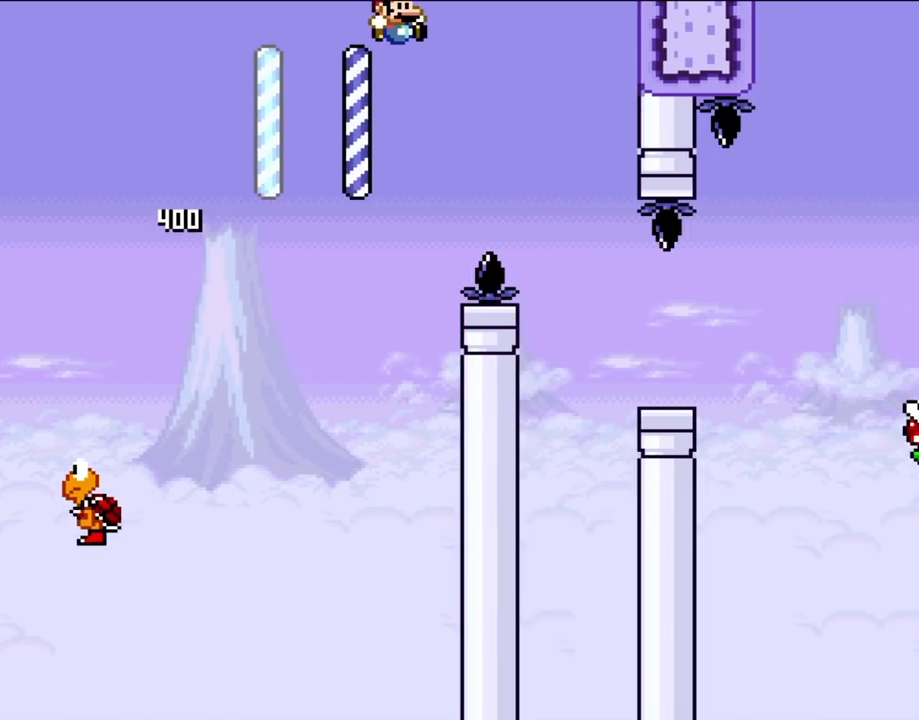
{"buttons": ["DPAD_RIGHT"], "events": [[100, "B", "up"], [433, "Y", "up"]]}
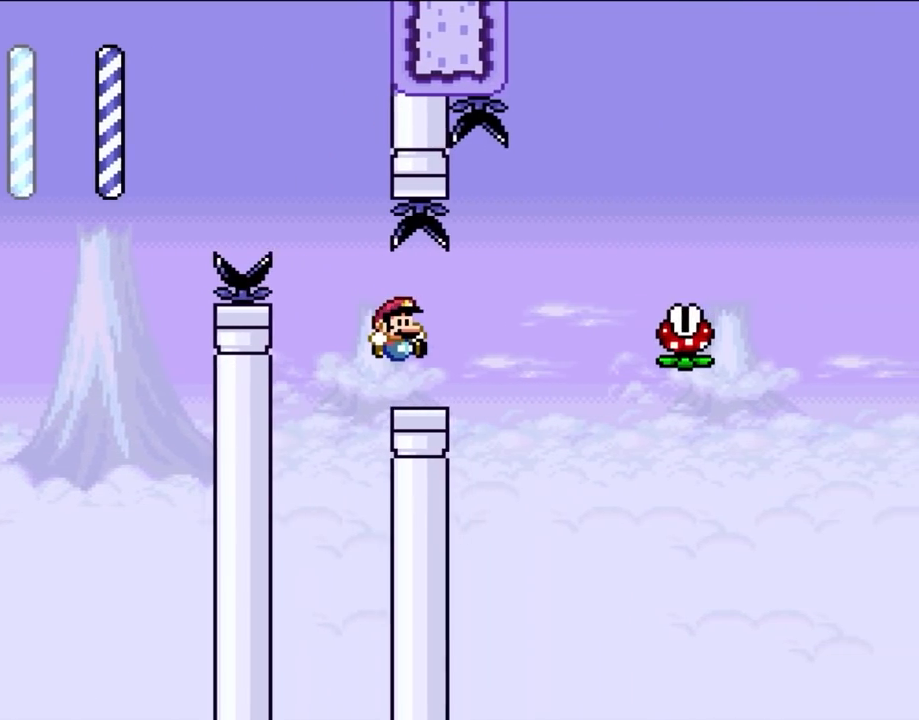
{"buttons": ["DPAD_RIGHT"], "events": [[200, "A", "down"], [333, "A", "up"]]}
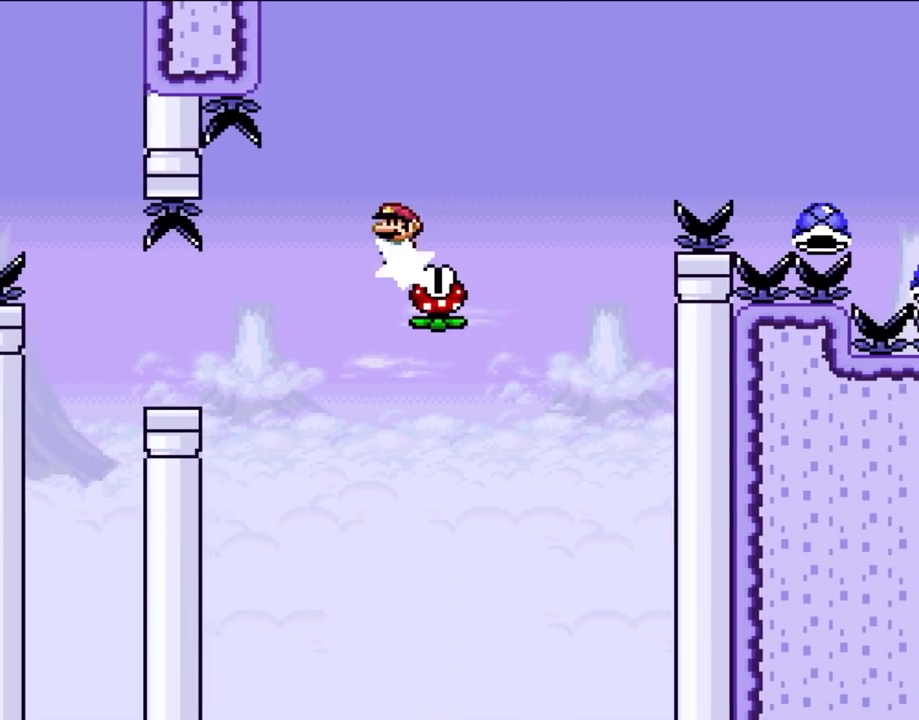
{"buttons": ["A", "DPAD_RIGHT"], "events": [[67, "A", "down"]]}
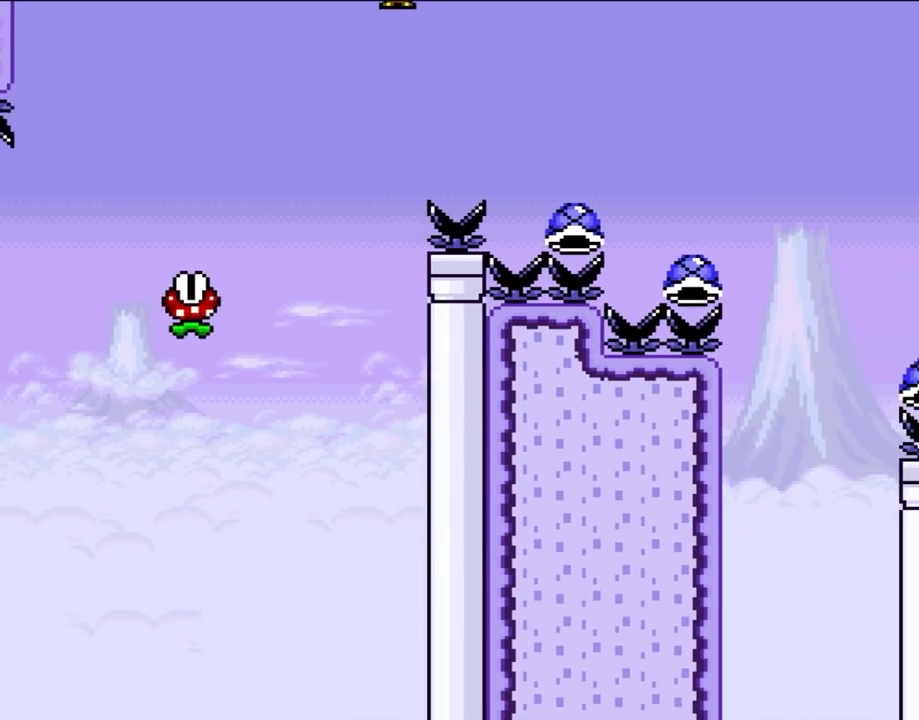
{"buttons": ["DPAD_RIGHT"], "events": [[167, "A", "up"]]}
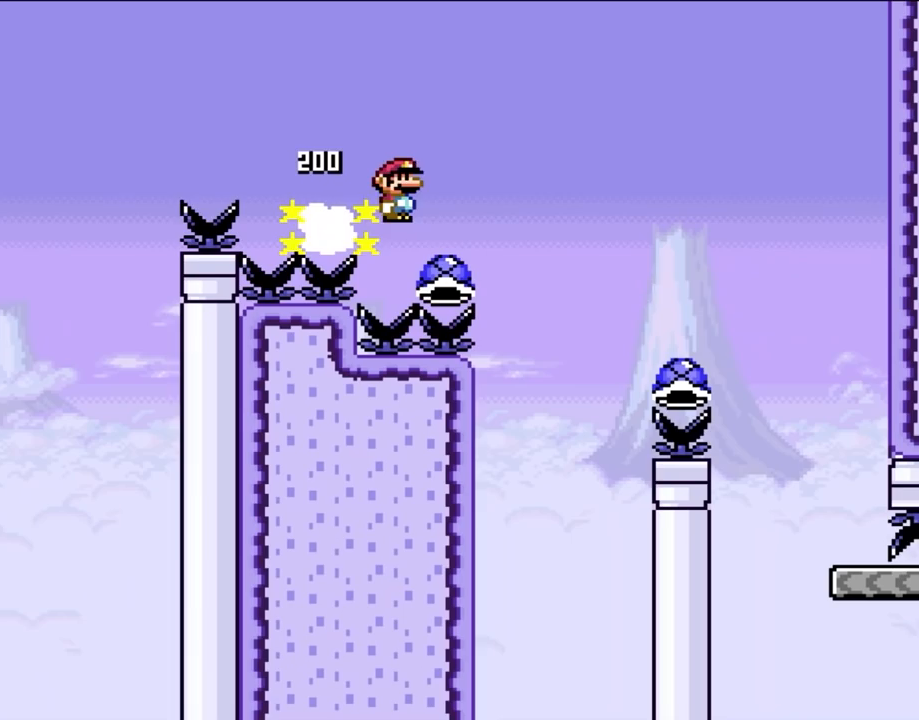
{"buttons": ["A", "DPAD_RIGHT"], "events": [[33, "A", "down"]]}
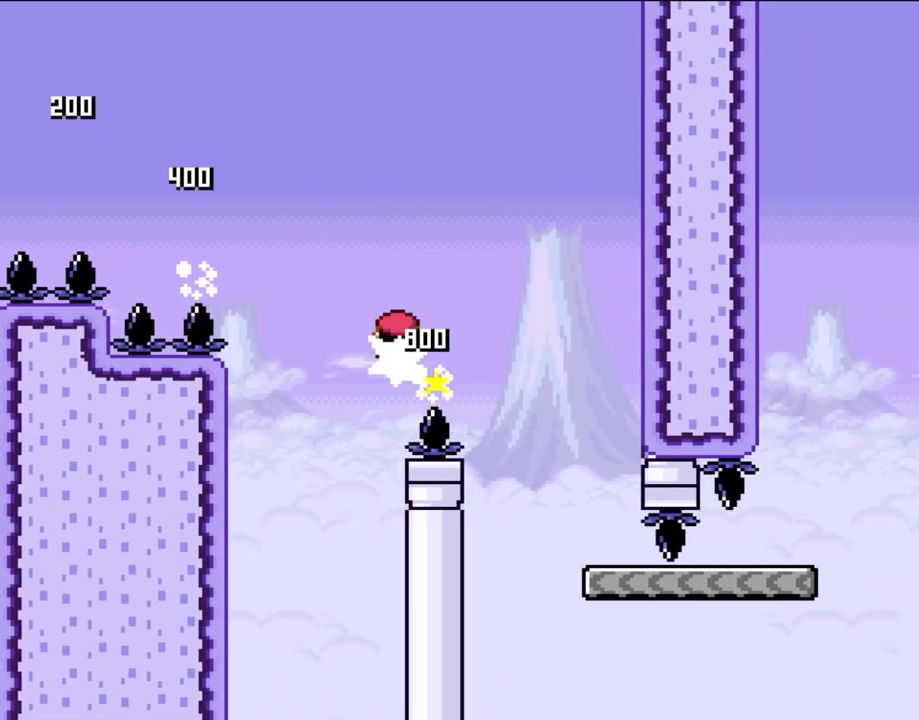
{"buttons": ["A", "DPAD_RIGHT"], "events": [[367, "DPAD_RIGHT", "up"], [400, "DPAD_LEFT", "down"], [500, "DPAD_LEFT", "up"], [500, "DPAD_RIGHT", "down"]]}
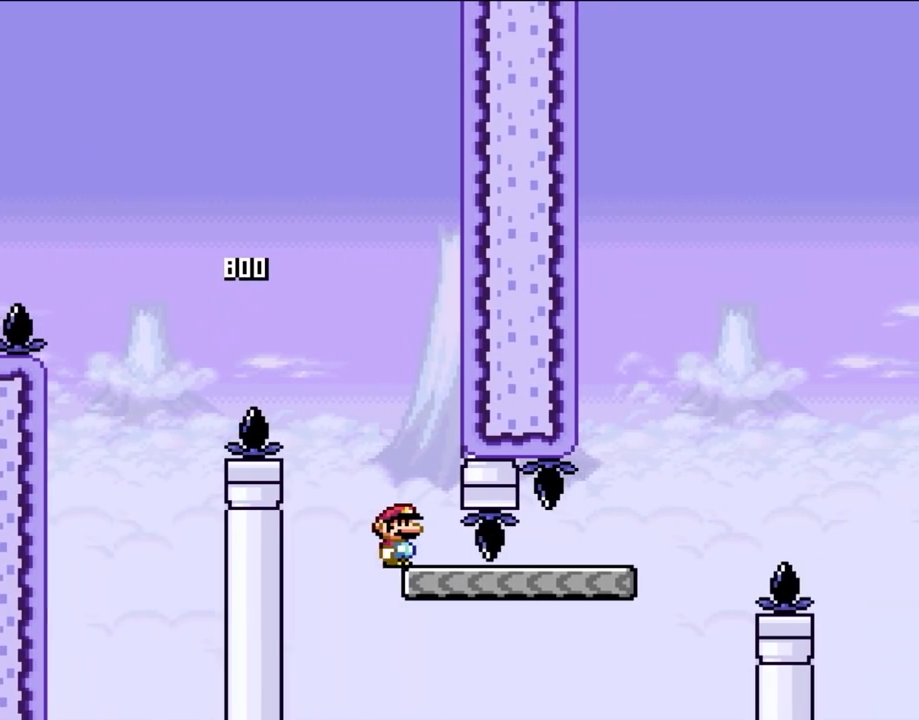
{"buttons": ["Y"], "events": [[100, "A", "up"], [133, "DPAD_RIGHT", "up"], [333, "Y", "down"]]}
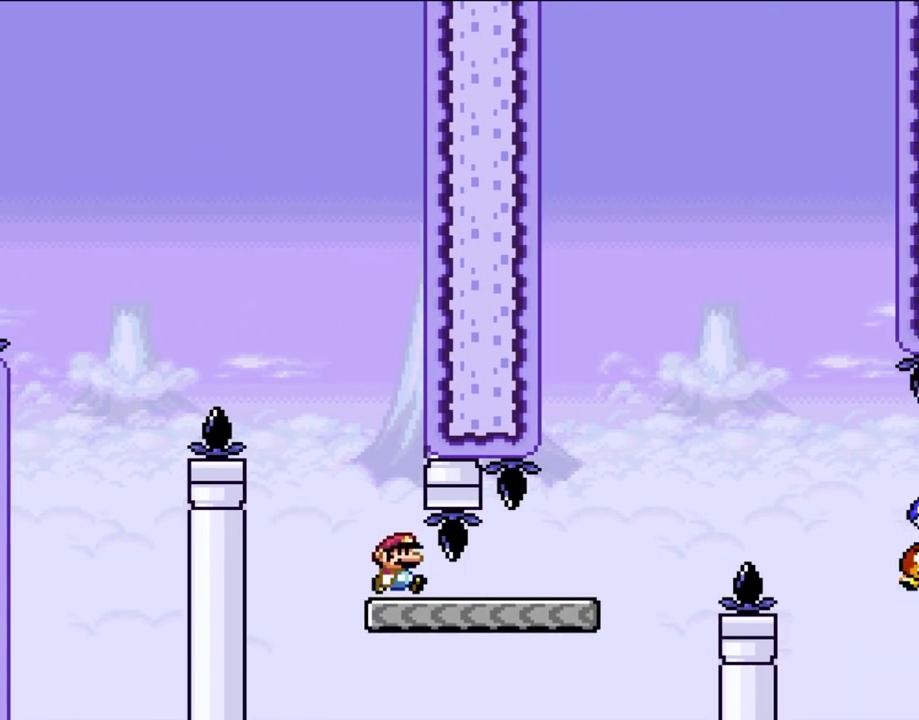
{"buttons": ["B", "Y", "DPAD_RIGHT"], "events": [[33, "DPAD_RIGHT", "down"], [417, "B", "down"]]}
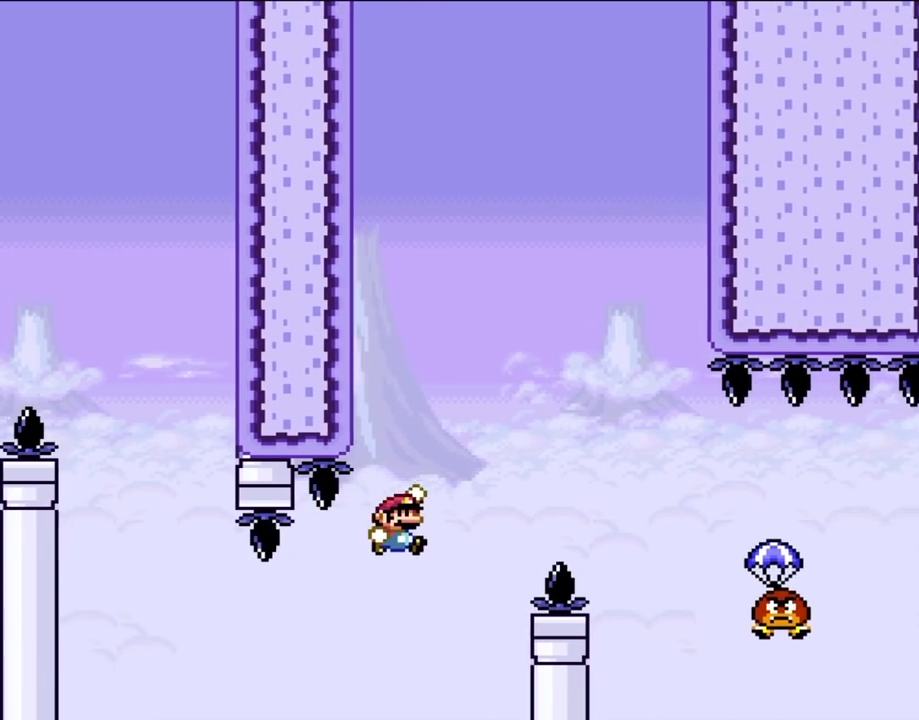
{"buttons": ["B", "Y", "DPAD_RIGHT"], "events": []}
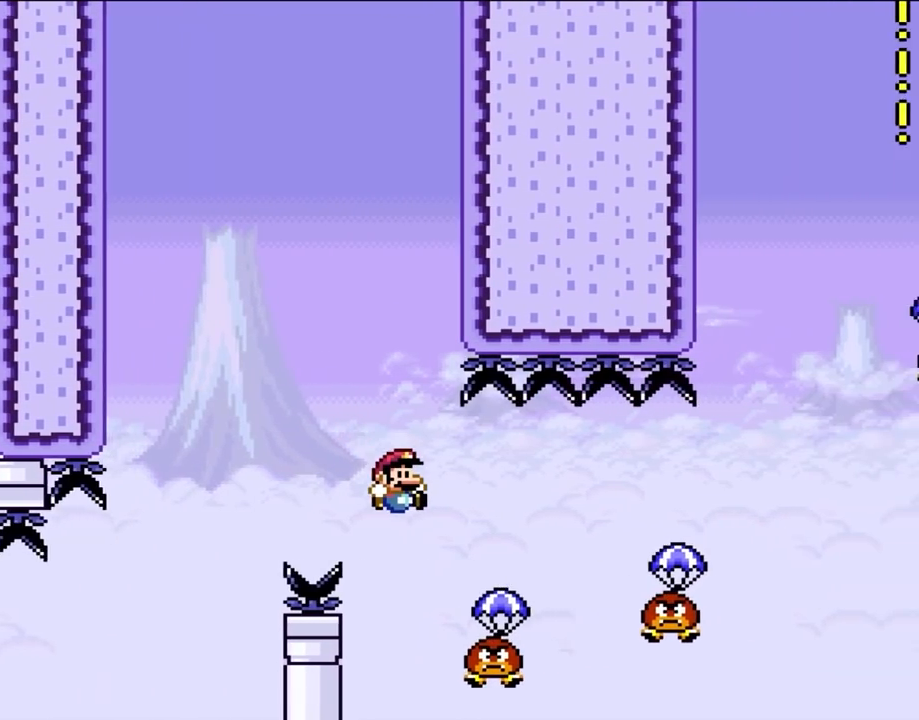
{"buttons": ["B", "Y", "DPAD_RIGHT"], "events": [[33, "B", "up"], [433, "B", "down"]]}
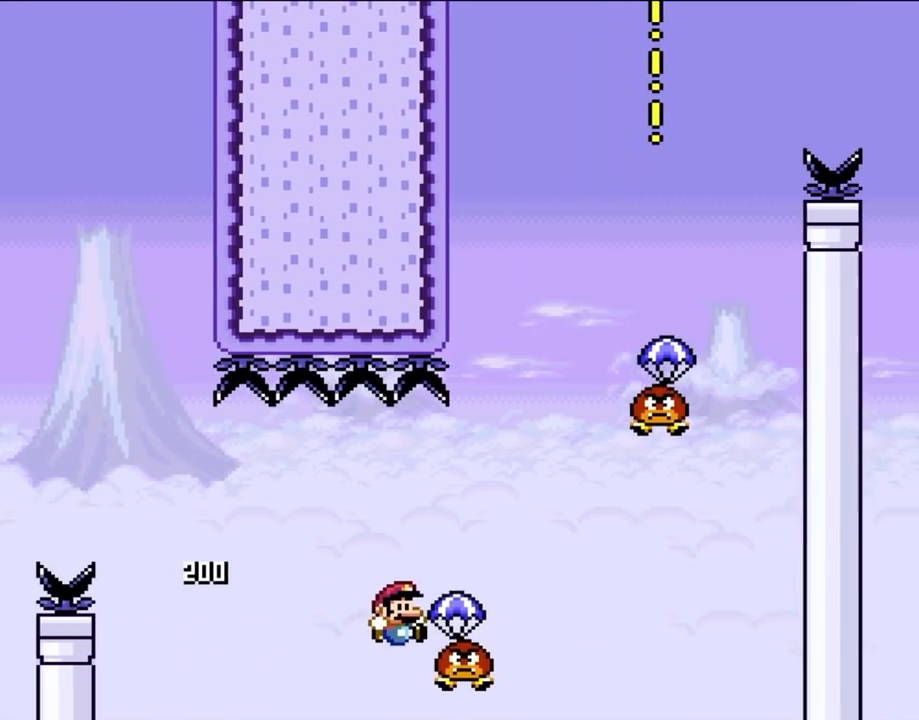
{"buttons": ["B", "Y", "DPAD_UP", "DPAD_LEFT"]}
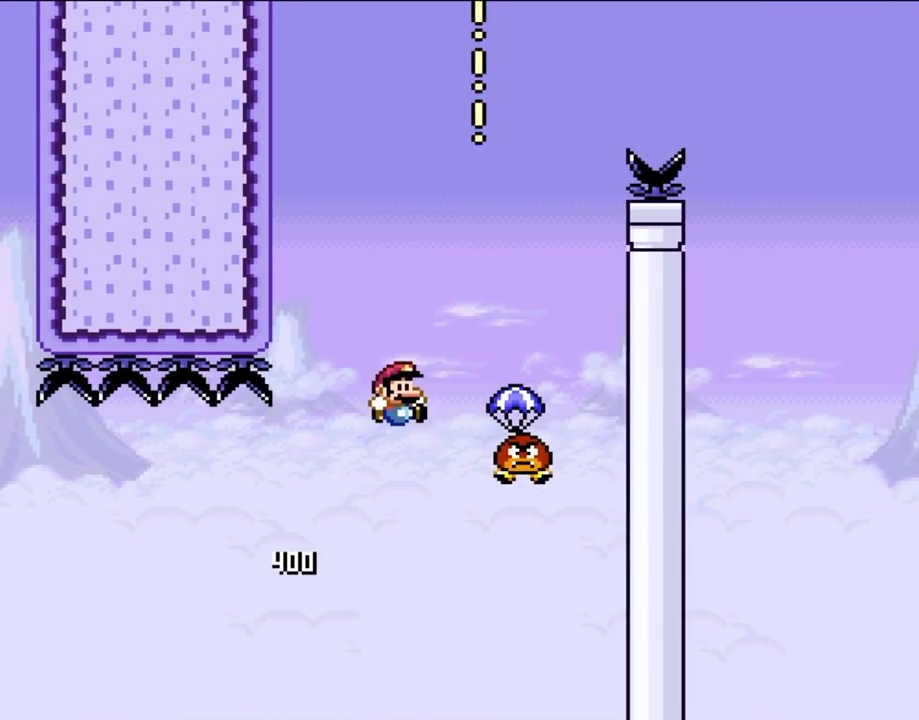
{"buttons": ["B", "Y", "DPAD_LEFT"]}